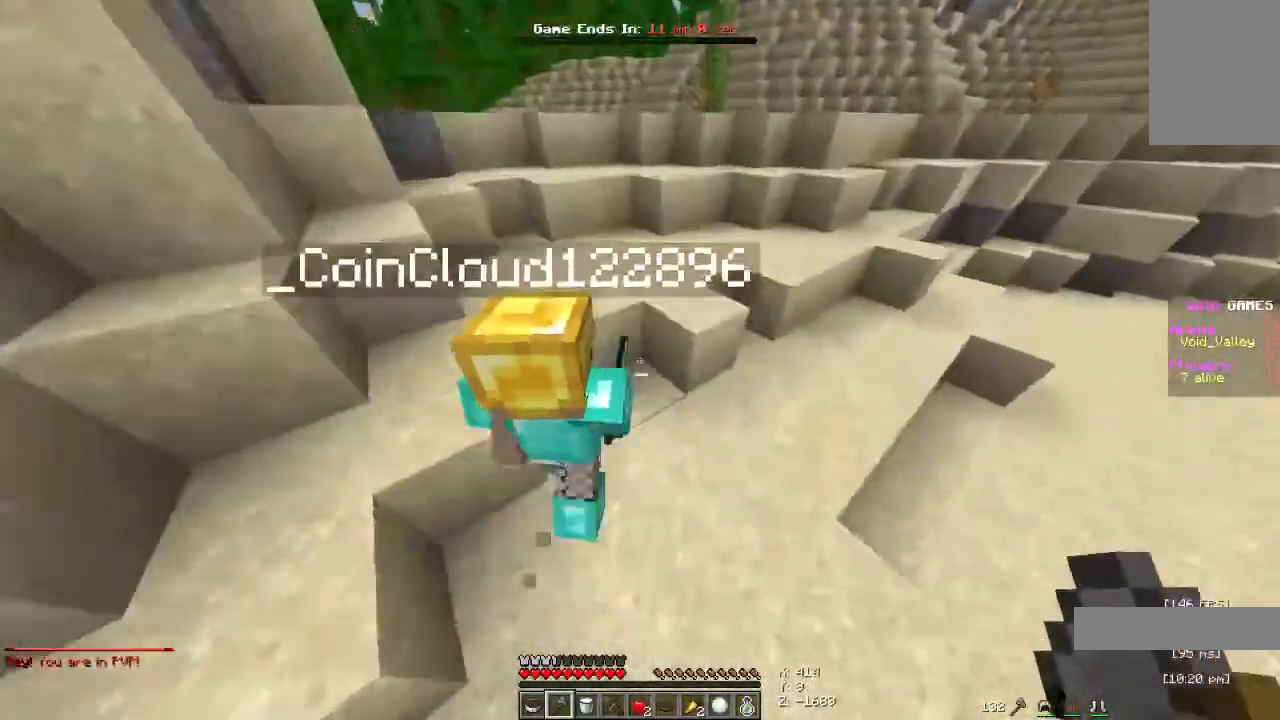
Gameplay with keyboard and mouse; each line is a JSON object with the keys and mouse buttons held at the frame after it. "events" lists presses ("down") and releases ("up") of "a", "d", "s", "space", "w", "mouse_left" and "mouse_right" between this image and that frame as [ms after this image, input, new state], when the widget could be followed in between. "mouse_left", "mouse_right" = the "left", "right" buttons of the "mouse" list. No other keys are recorded. Fast repeated clicks can show as one long hold. Mouse movement is not recorded.
{"keys": ["space", "w"], "mouse": [], "events": [[200, "mouse_left", "down"], [400, "mouse_left", "up"]]}
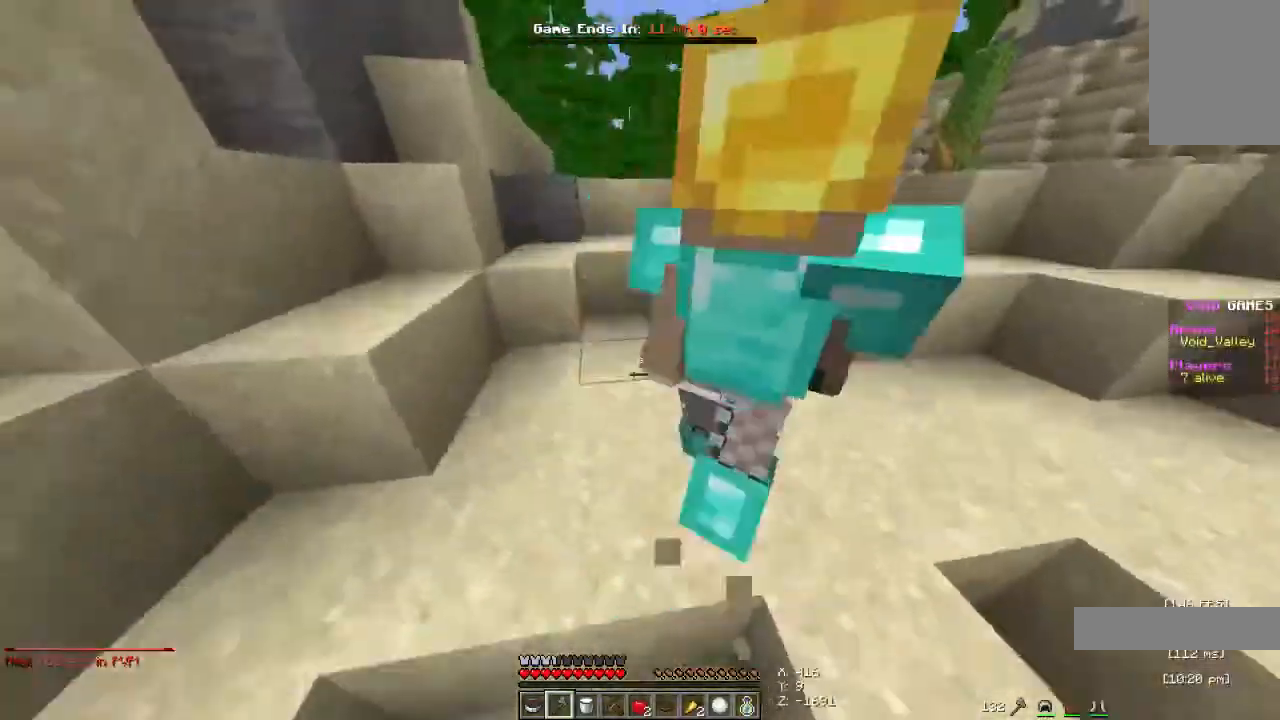
{"keys": ["space", "w"], "mouse": [], "events": []}
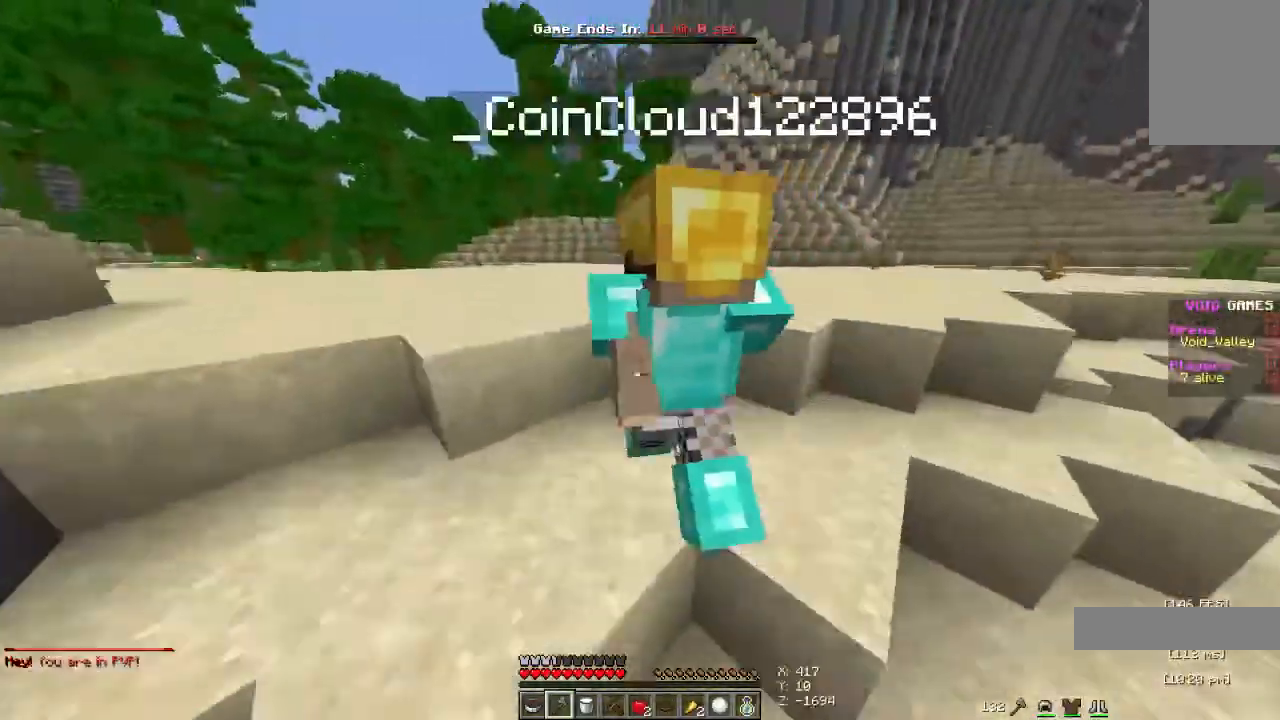
{"keys": ["space", "w"], "mouse": [], "events": [[133, "mouse_left", "down"], [300, "mouse_left", "up"]]}
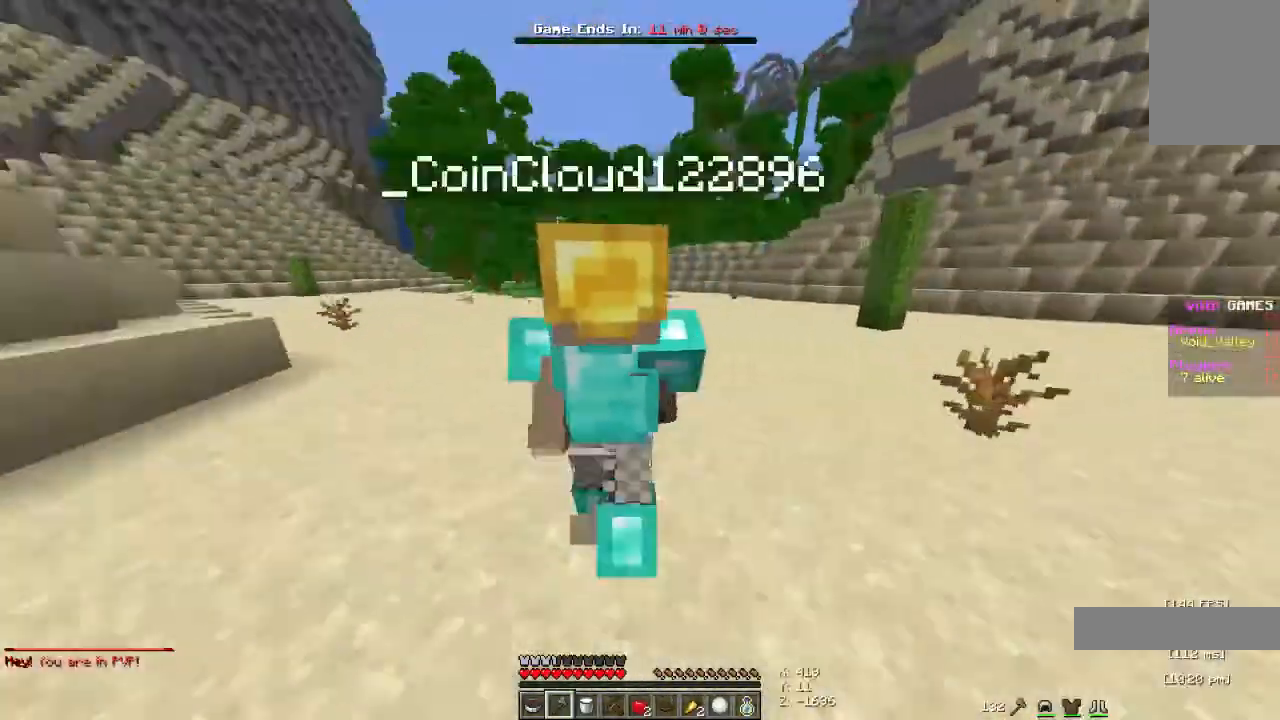
{"keys": ["space", "w"], "mouse": [], "events": []}
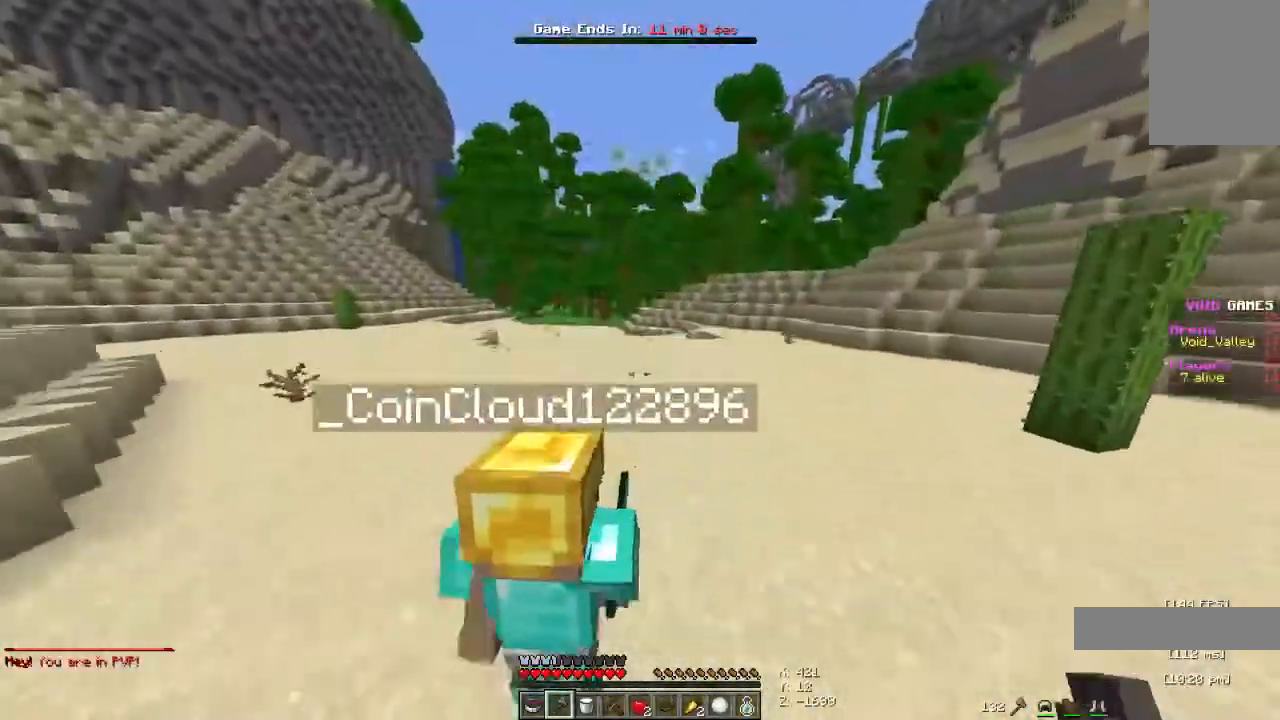
{"keys": ["space", "w"], "mouse": [], "events": []}
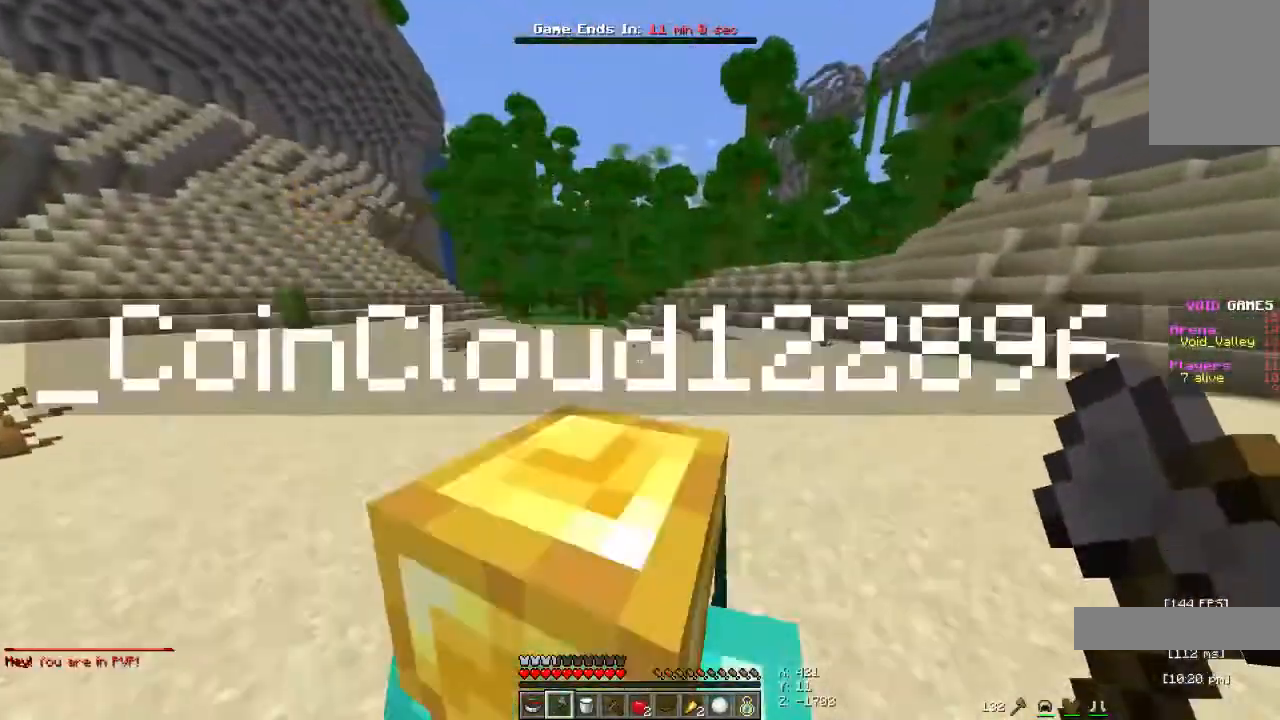
{"keys": ["space", "w"], "mouse": [], "events": [[67, "d", "down"], [433, "d", "up"]]}
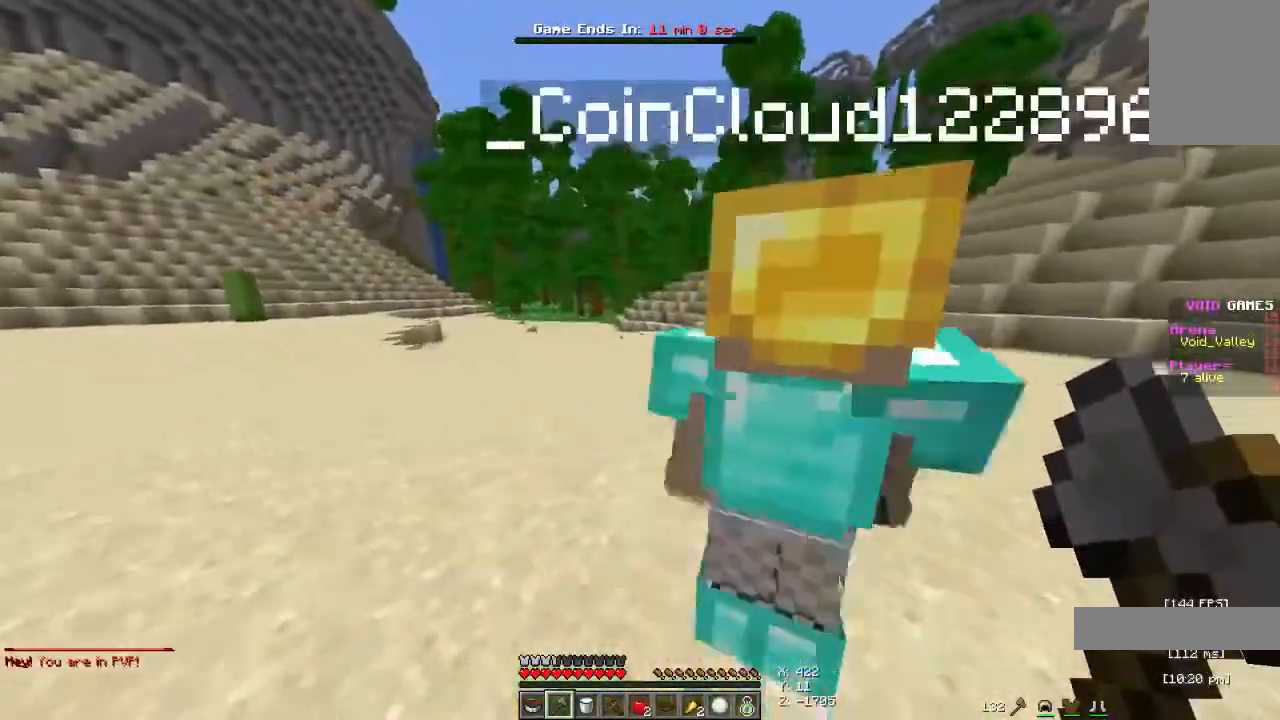
{"keys": ["space", "w"], "mouse": [], "events": []}
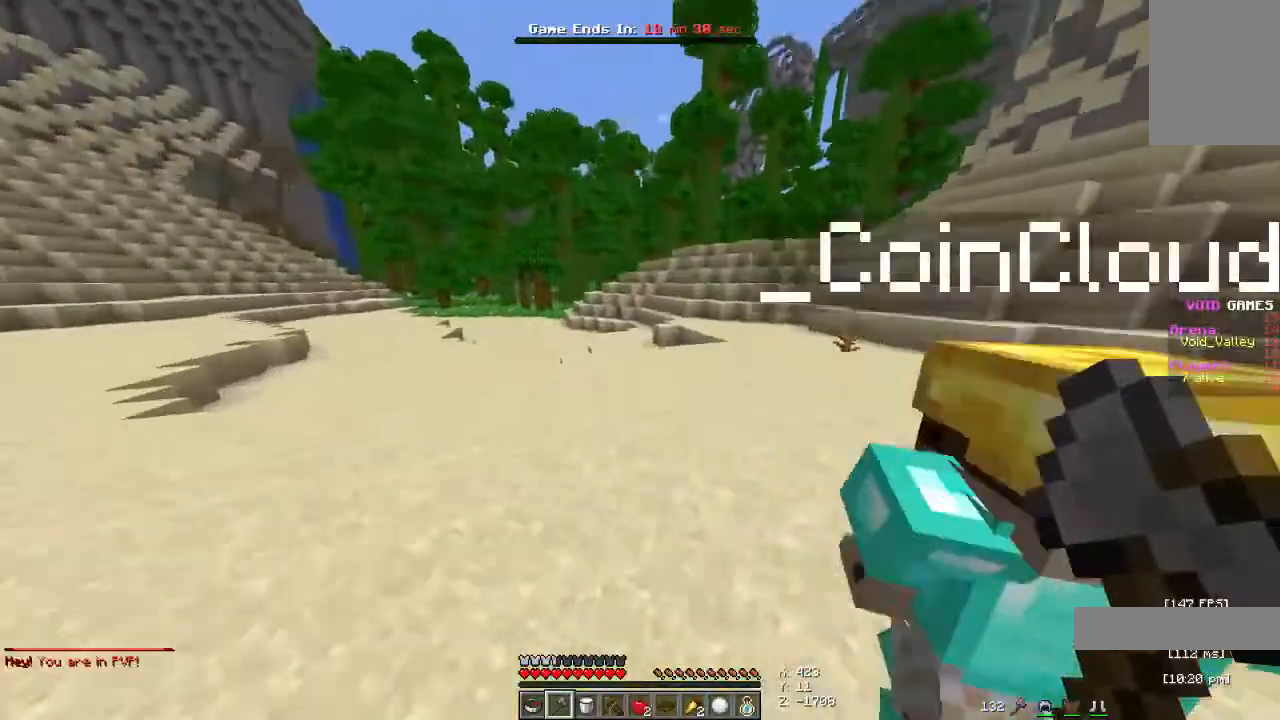
{"keys": ["space", "w"], "mouse": ["right"], "events": [[433, "mouse_right", "down"]]}